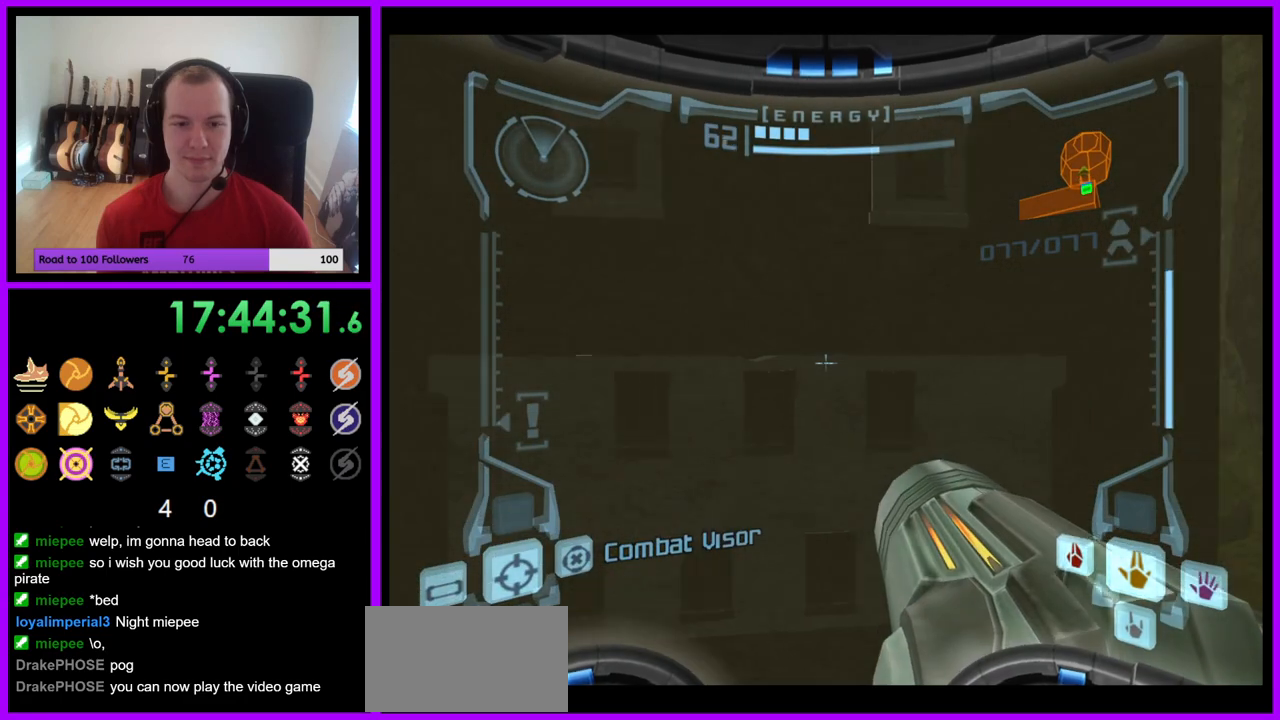
Gameplay with a controller (Nintendo layout); each line is a JSON object with the inputs held at the frame after it. "events" lists button and stick changes between this image and that frame as [ms after this image, input, new state], when the widget could be followed in between. Not read: L3 R3 Z.
{"buttons": ["L1"], "left_stick": "down", "right_stick": "center", "events": [[83, "left_stick", "center"], [283, "left_stick", "down"]]}
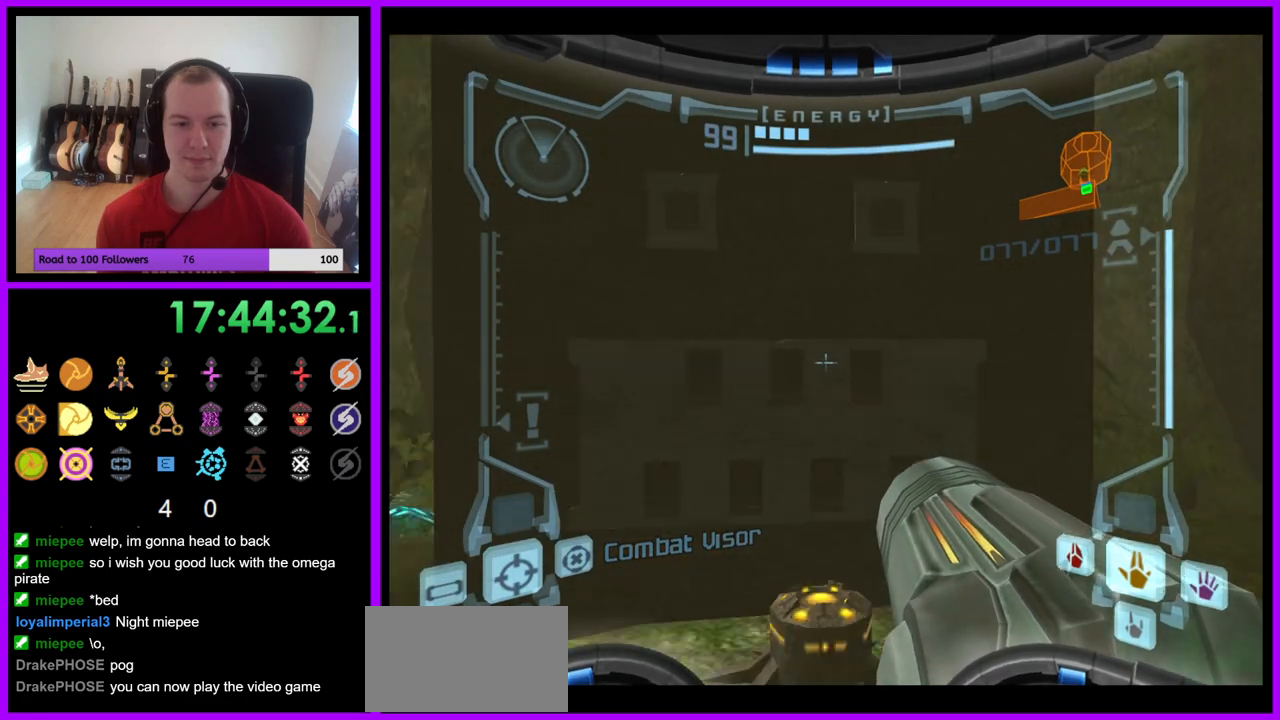
{"buttons": ["L1"], "left_stick": "center", "right_stick": "center", "events": [[83, "left_stick", "center"]]}
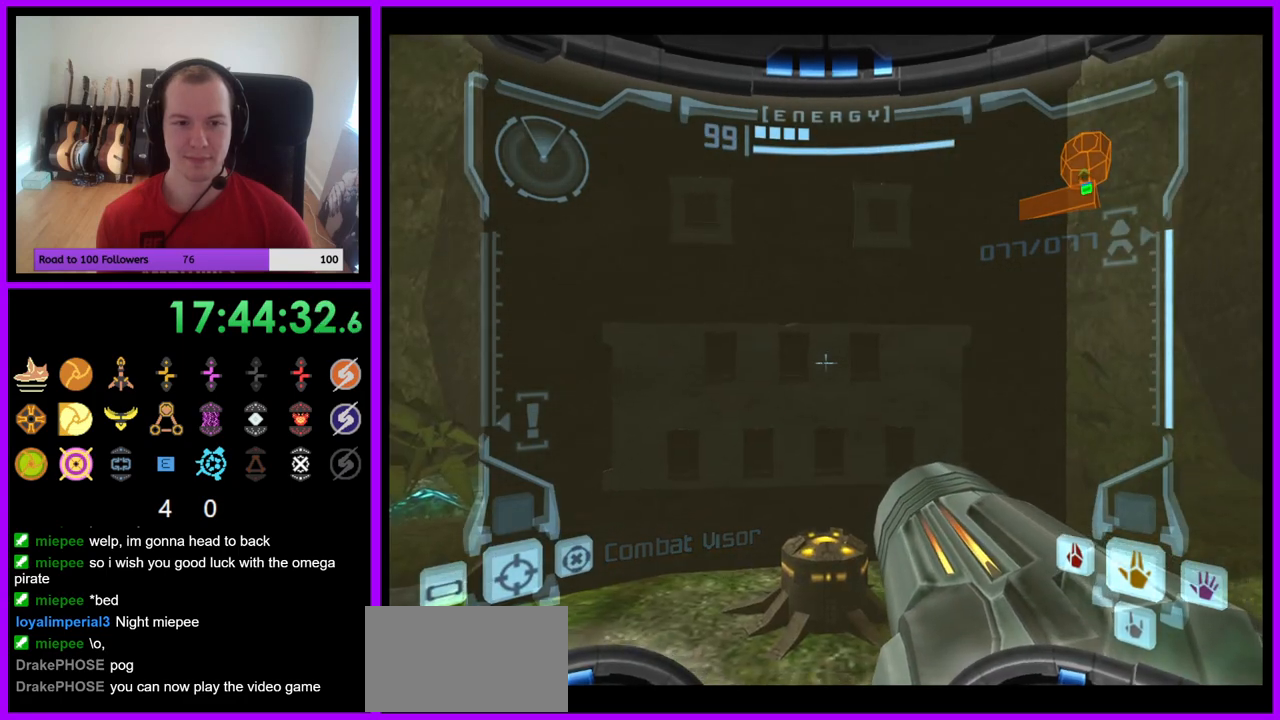
{"buttons": ["L1"], "left_stick": "down", "right_stick": "center", "events": [[50, "left_stick", "down"], [233, "B", "down"], [333, "B", "up"], [367, "A", "down"], [417, "A", "up"]]}
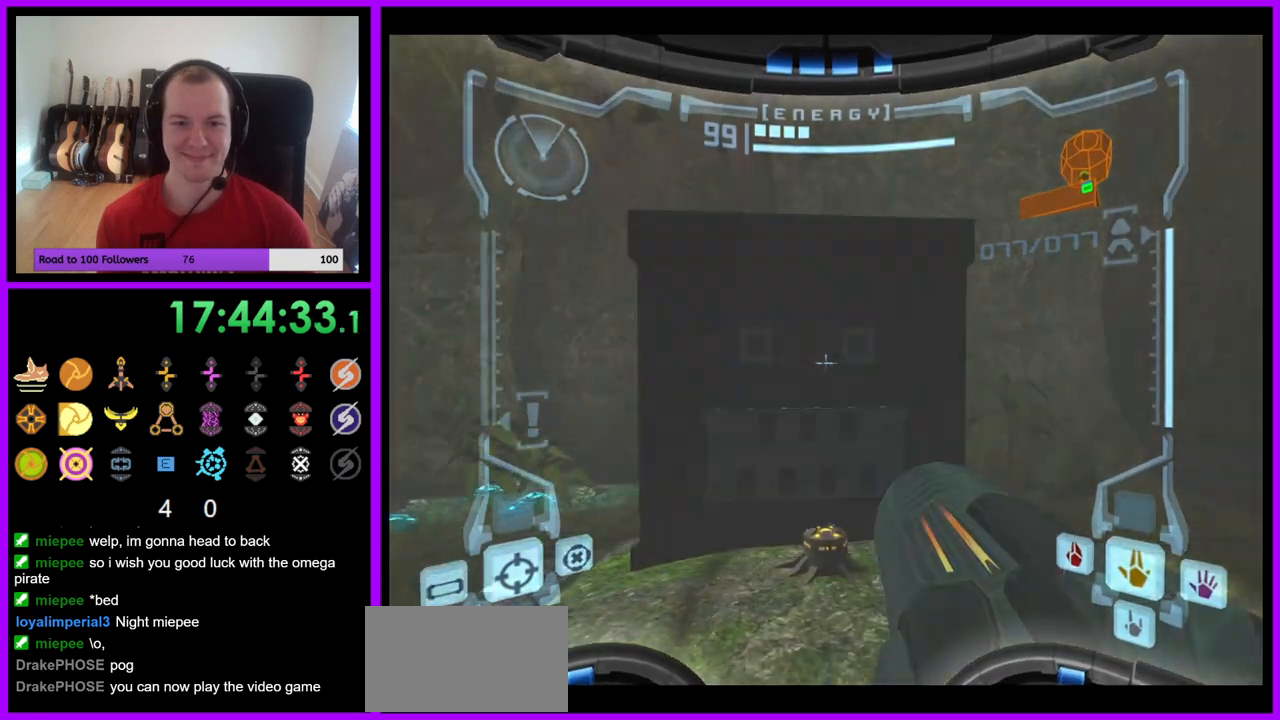
{"buttons": ["L1"], "left_stick": "center", "right_stick": "center", "events": [[183, "left_stick", "down-left"], [367, "left_stick", "center"]]}
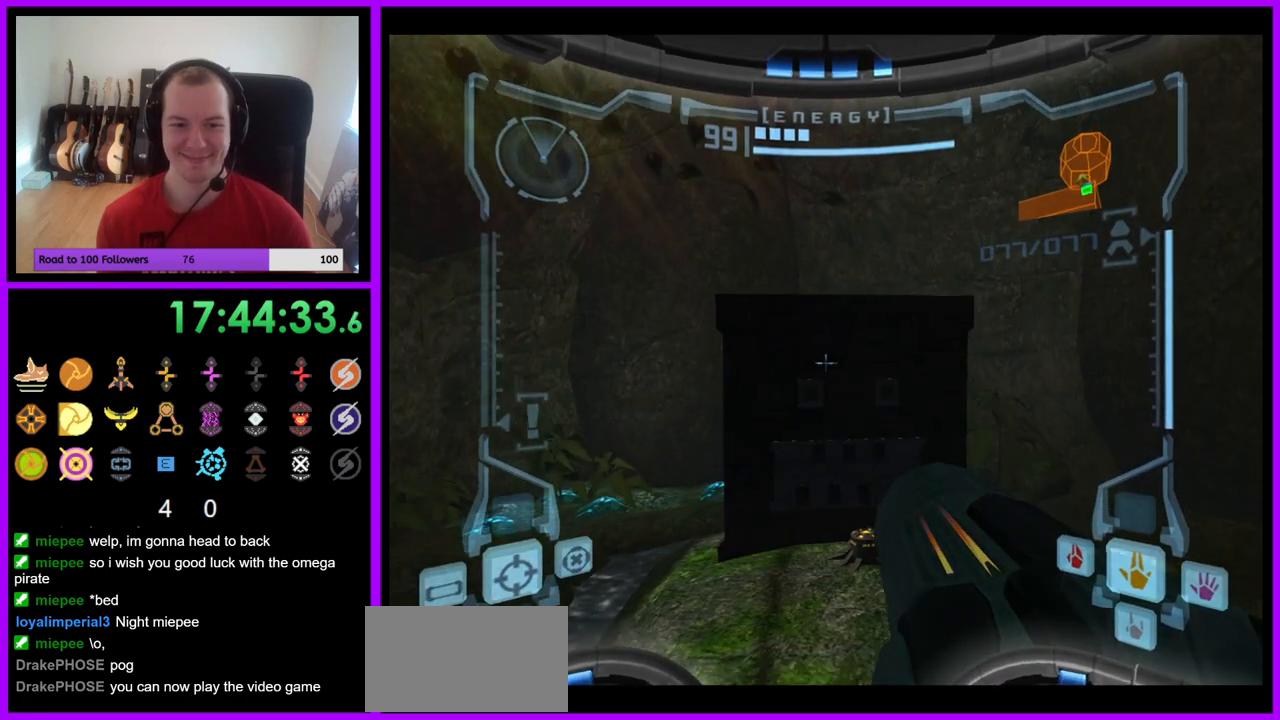
{"buttons": ["L1"], "left_stick": "center", "right_stick": "center", "events": [[150, "left_stick", "left"], [200, "left_stick", "up-left"], [467, "left_stick", "center"]]}
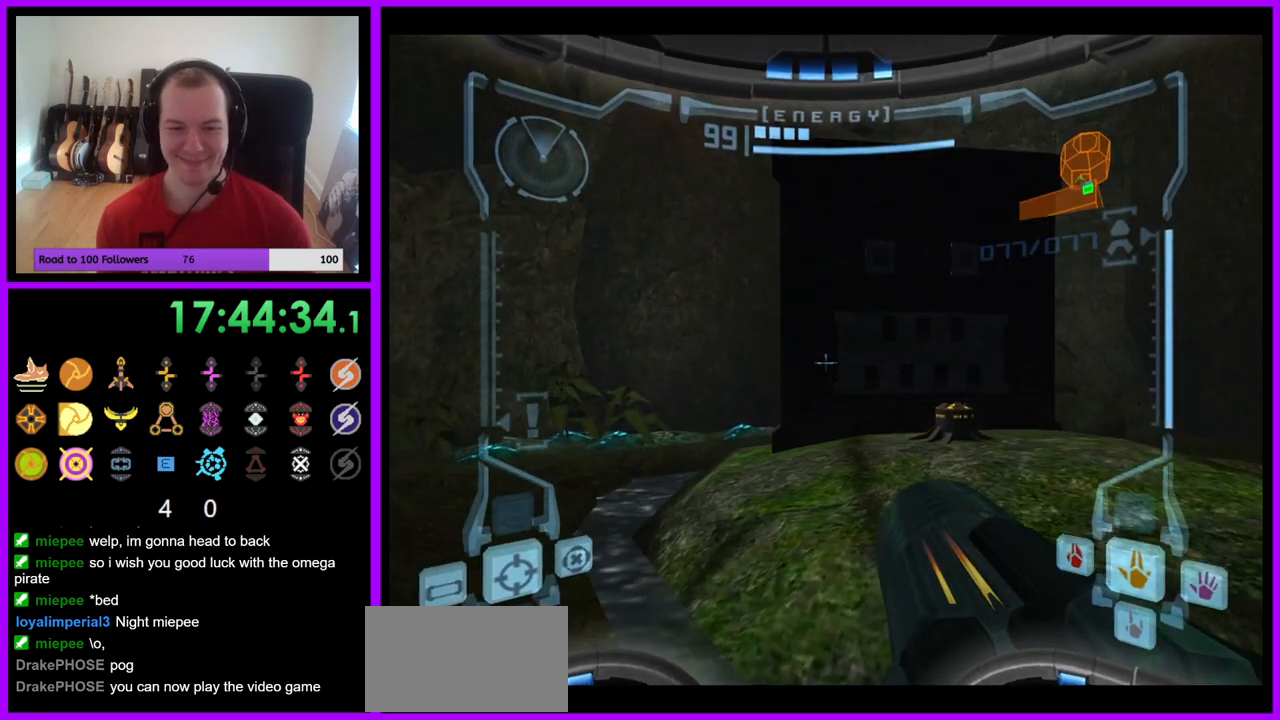
{"buttons": ["L1"], "left_stick": "center", "right_stick": "center", "events": []}
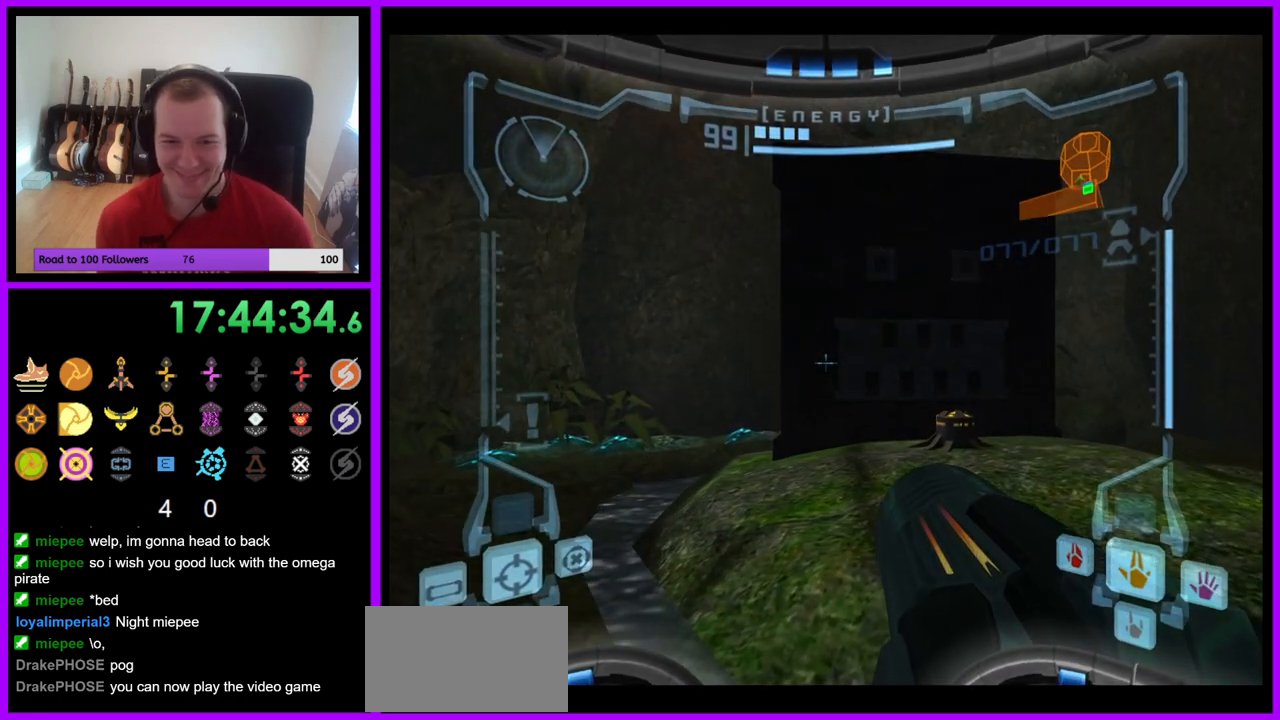
{"buttons": ["B", "L1"], "left_stick": "left", "right_stick": "center", "events": [[350, "left_stick", "left"], [417, "B", "down"]]}
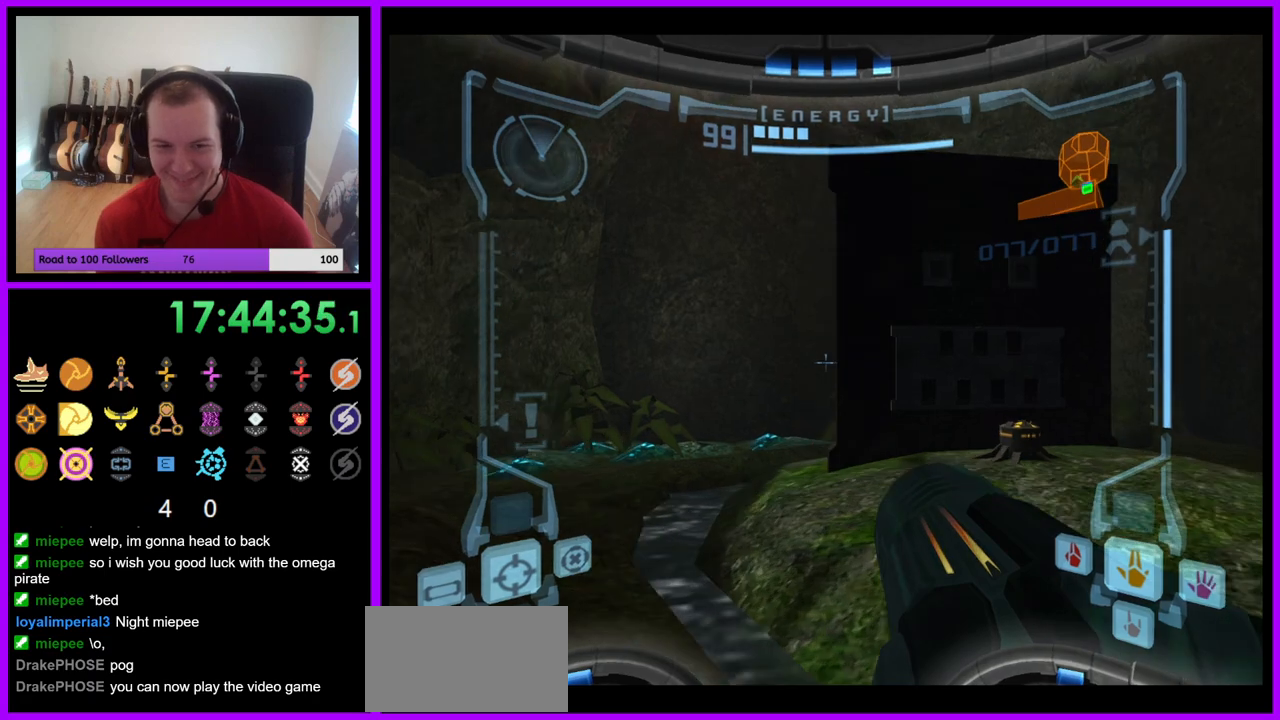
{"buttons": ["B"], "left_stick": "right", "right_stick": "center", "events": [[17, "B", "up"], [250, "L1", "up"], [317, "left_stick", "right"], [450, "B", "down"]]}
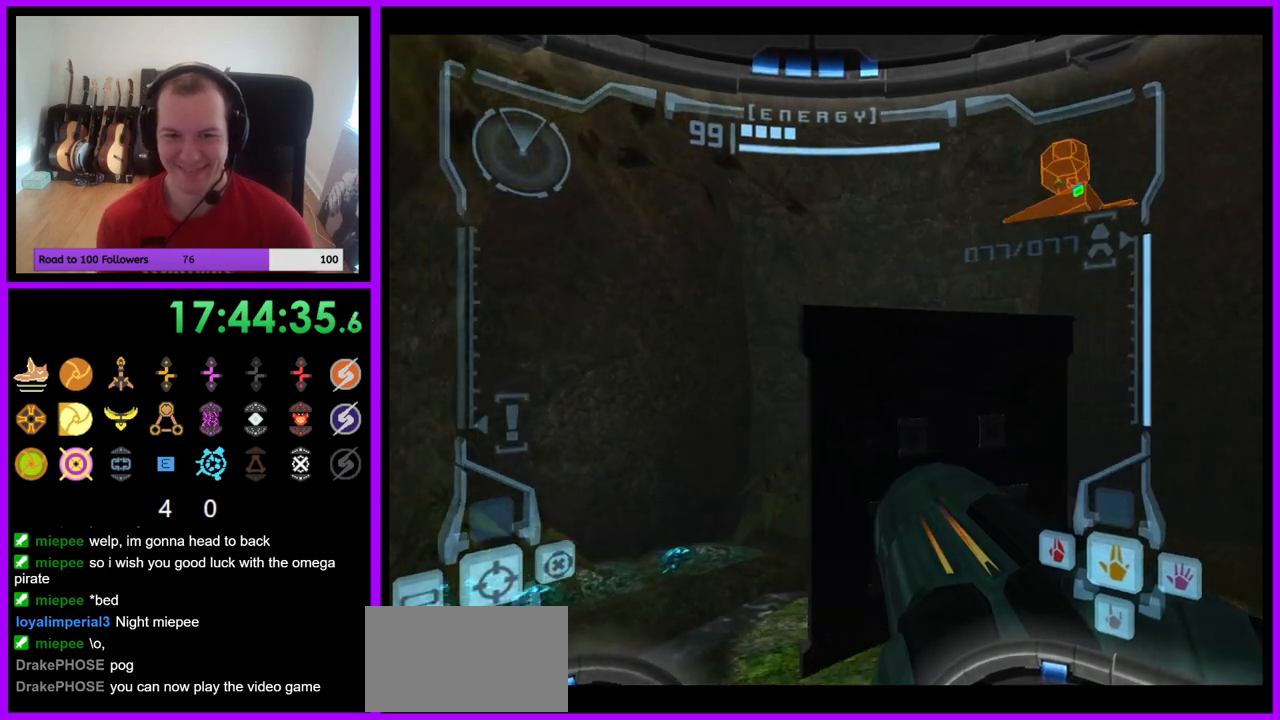
{"buttons": ["L1"], "left_stick": "down-left", "right_stick": "center", "events": [[150, "B", "up"], [167, "left_stick", "center"], [300, "L1", "down"], [300, "left_stick", "left"], [450, "left_stick", "down-left"]]}
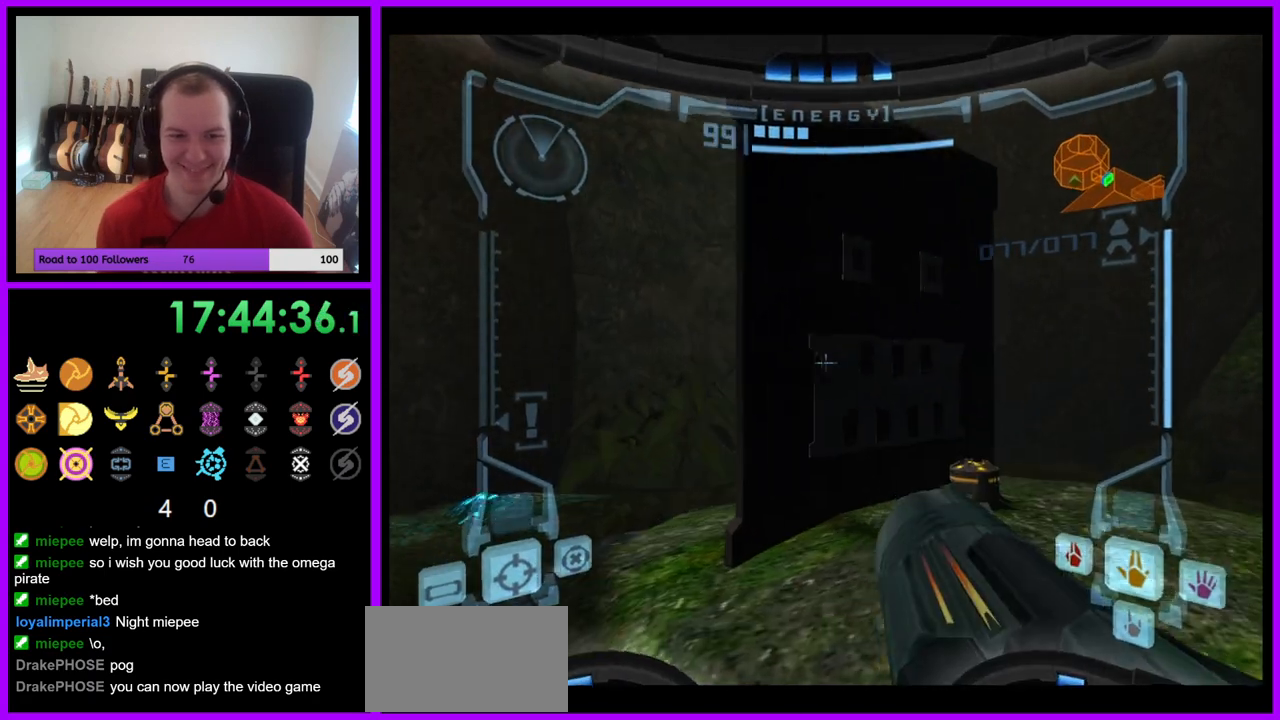
{"buttons": ["L1"], "left_stick": "left", "right_stick": "center", "events": [[150, "left_stick", "left"]]}
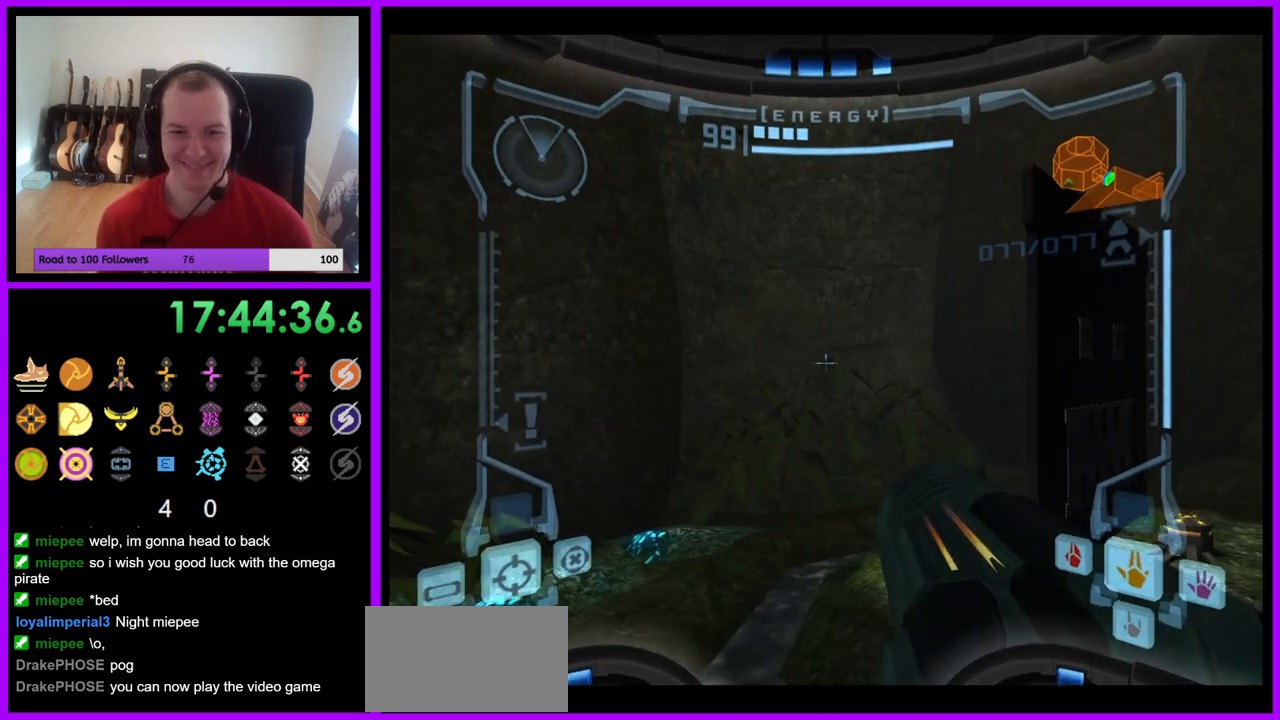
{"buttons": [], "left_stick": "center", "right_stick": "center", "events": [[50, "left_stick", "center"], [67, "L1", "up"], [167, "left_stick", "right"], [500, "left_stick", "center"]]}
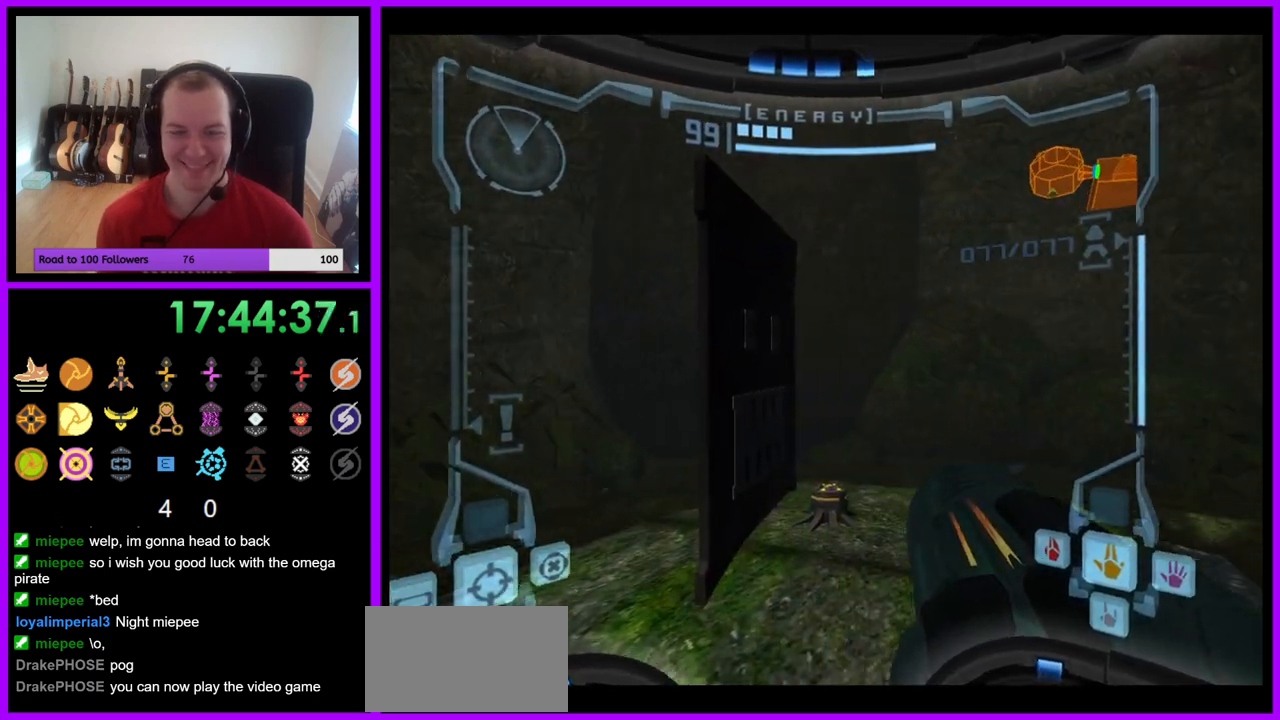
{"buttons": ["L1"], "left_stick": "left", "right_stick": "center", "events": [[67, "L1", "down"], [100, "left_stick", "left"]]}
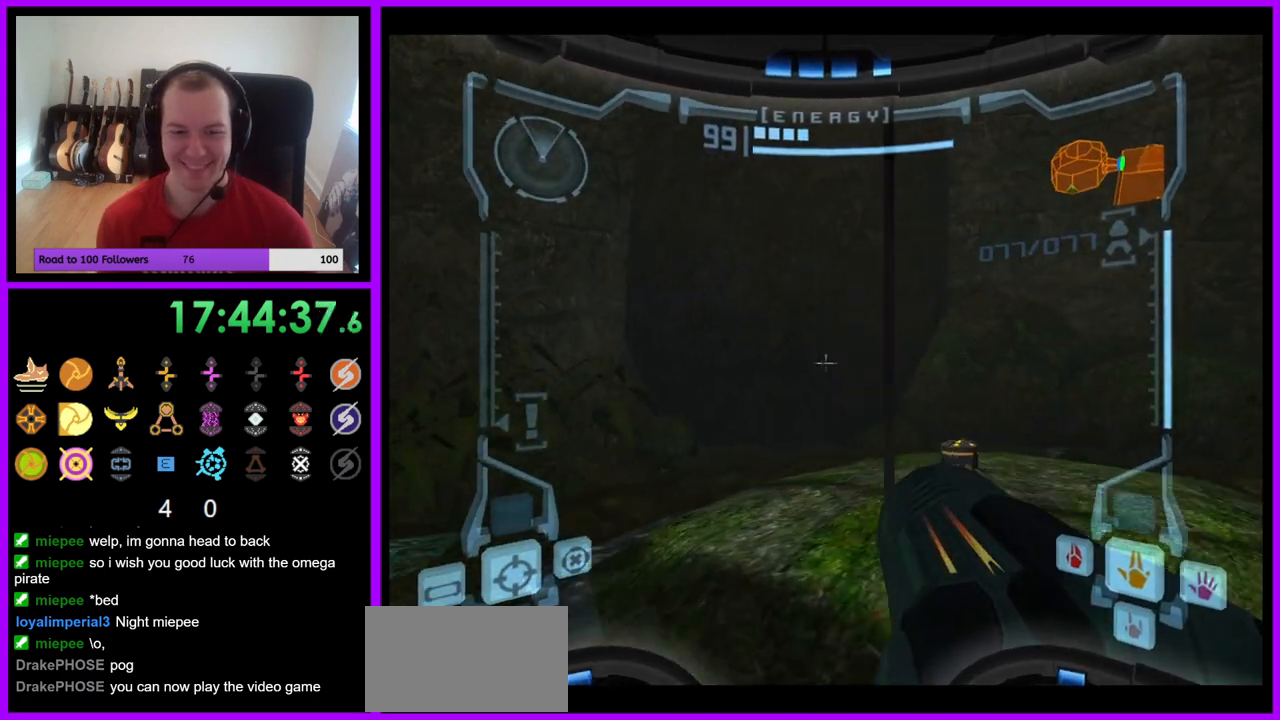
{"buttons": ["L1"], "left_stick": "center", "right_stick": "center", "events": [[200, "left_stick", "center"]]}
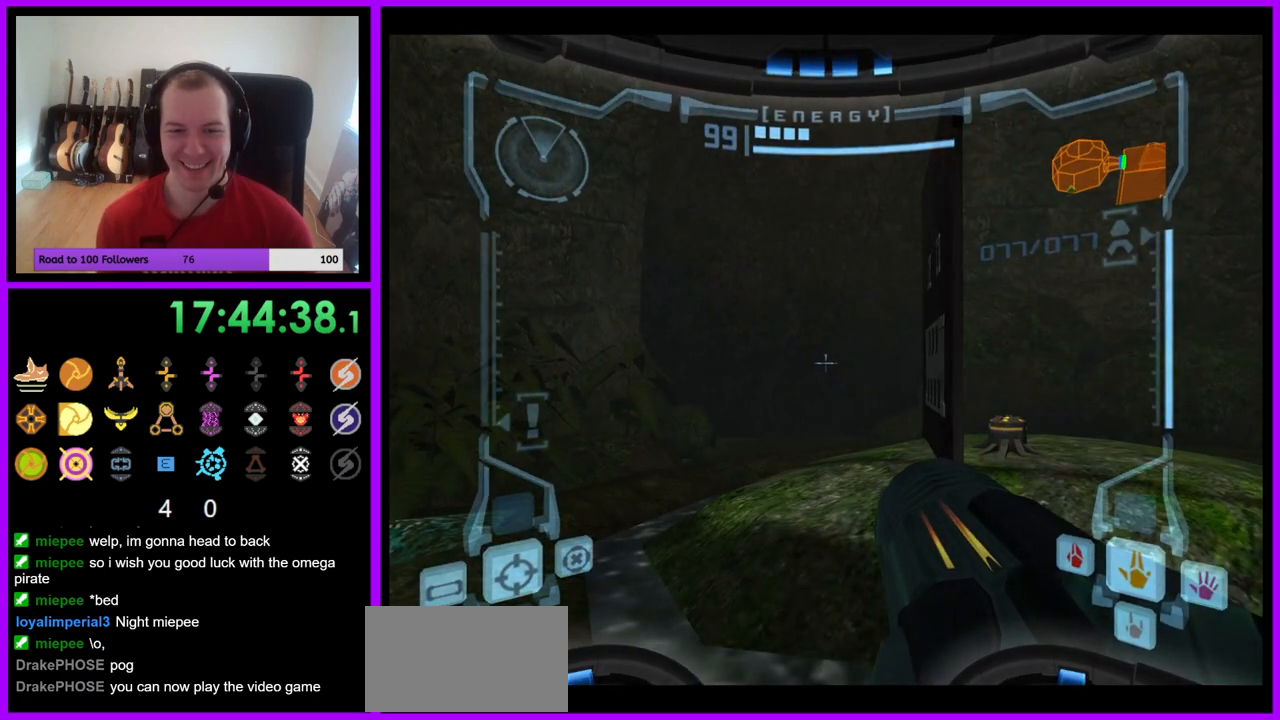
{"buttons": ["L1"], "left_stick": "center", "right_stick": "center", "events": [[17, "left_stick", "left"], [183, "left_stick", "center"]]}
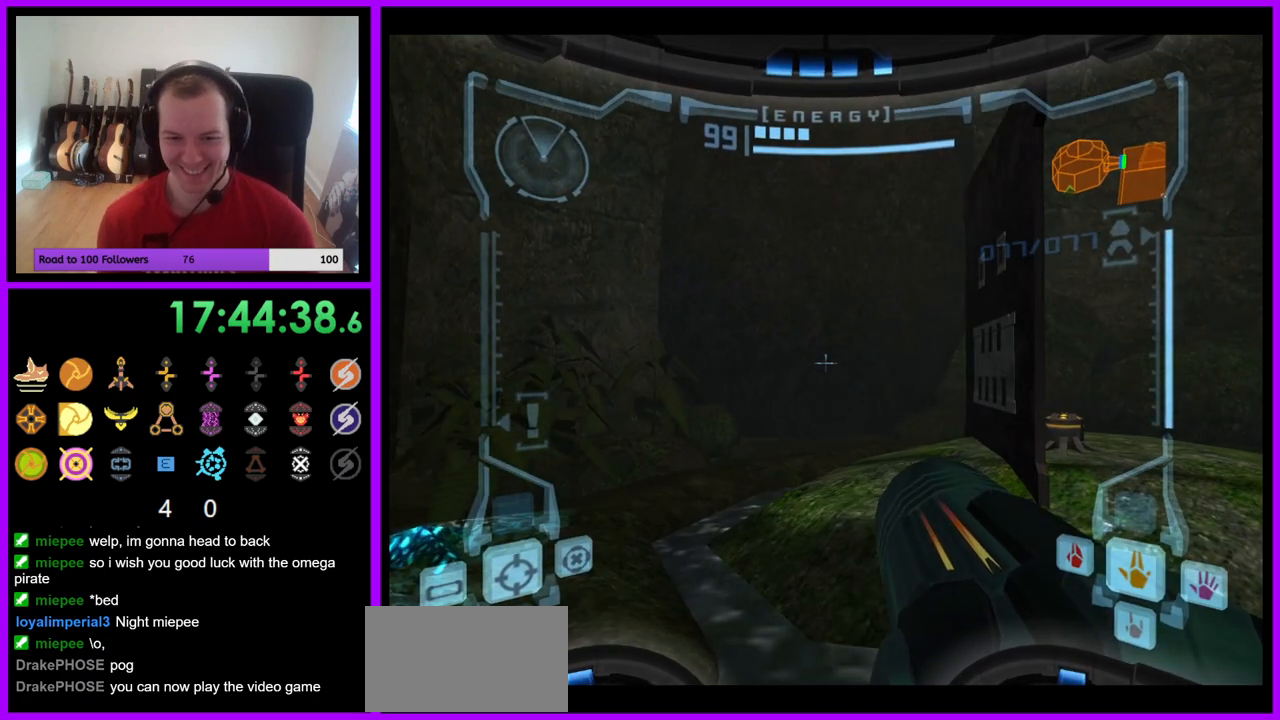
{"buttons": [], "left_stick": "center", "right_stick": "center", "events": [[50, "left_stick", "up-left"], [233, "left_stick", "center"], [500, "L1", "up"]]}
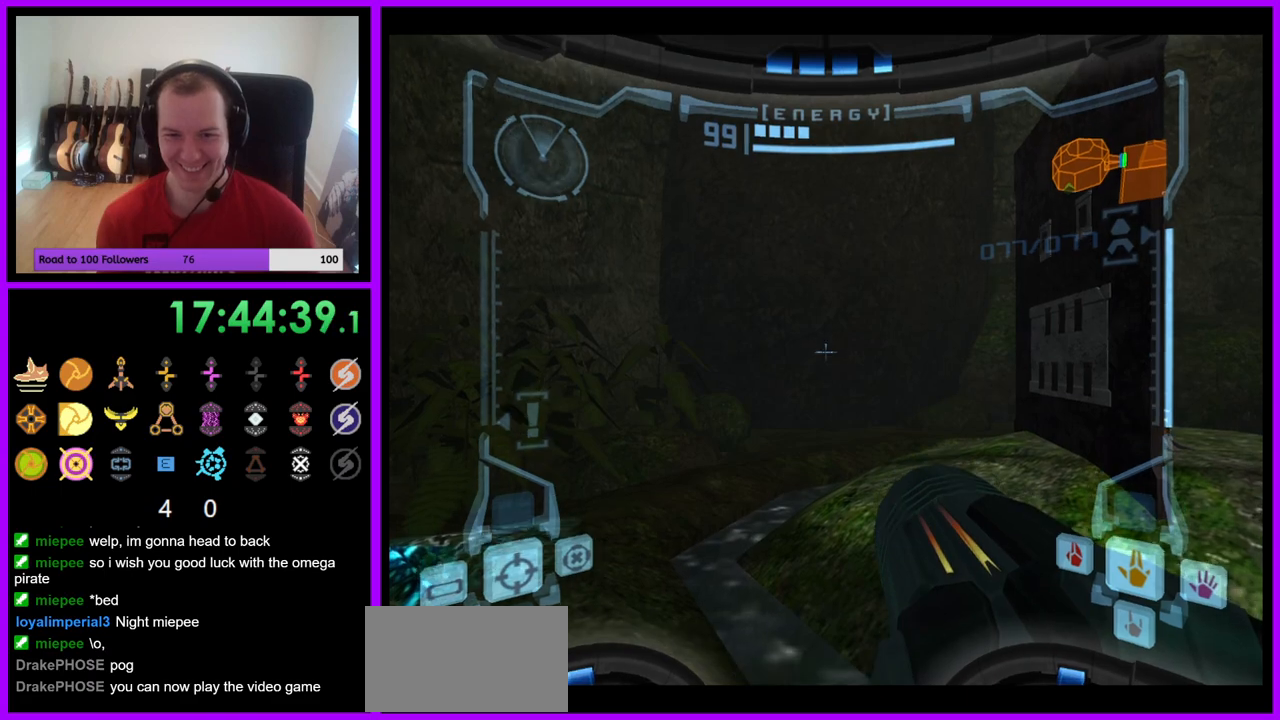
{"buttons": [], "left_stick": "center", "right_stick": "center", "events": [[117, "left_stick", "right"], [317, "left_stick", "center"]]}
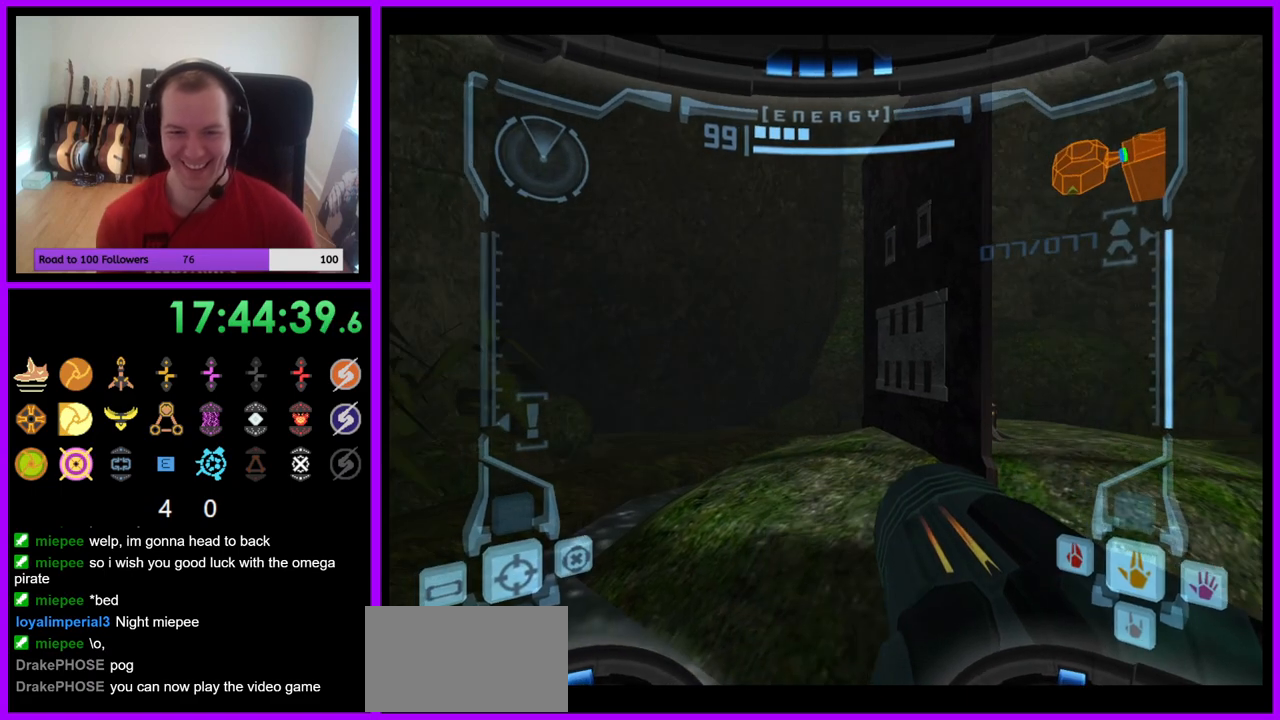
{"buttons": [], "left_stick": "center", "right_stick": "center", "events": []}
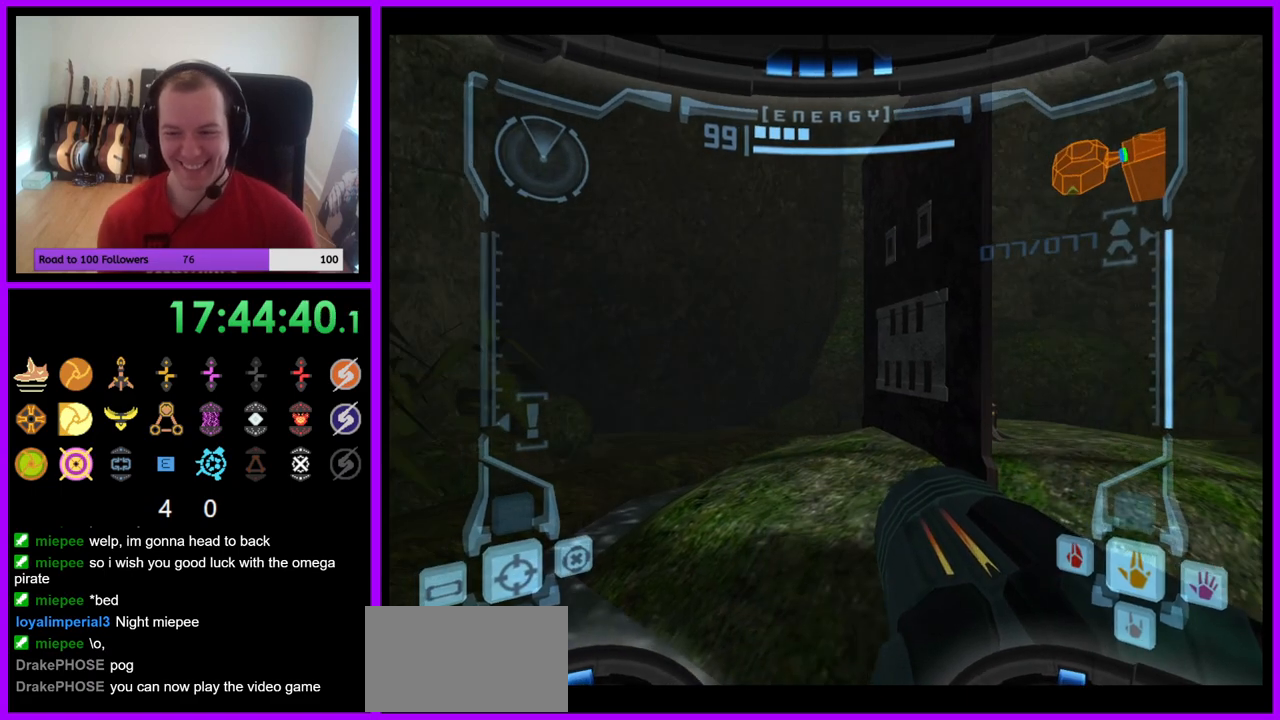
{"buttons": ["L1"], "left_stick": "center", "right_stick": "center", "events": [[17, "L1", "down"]]}
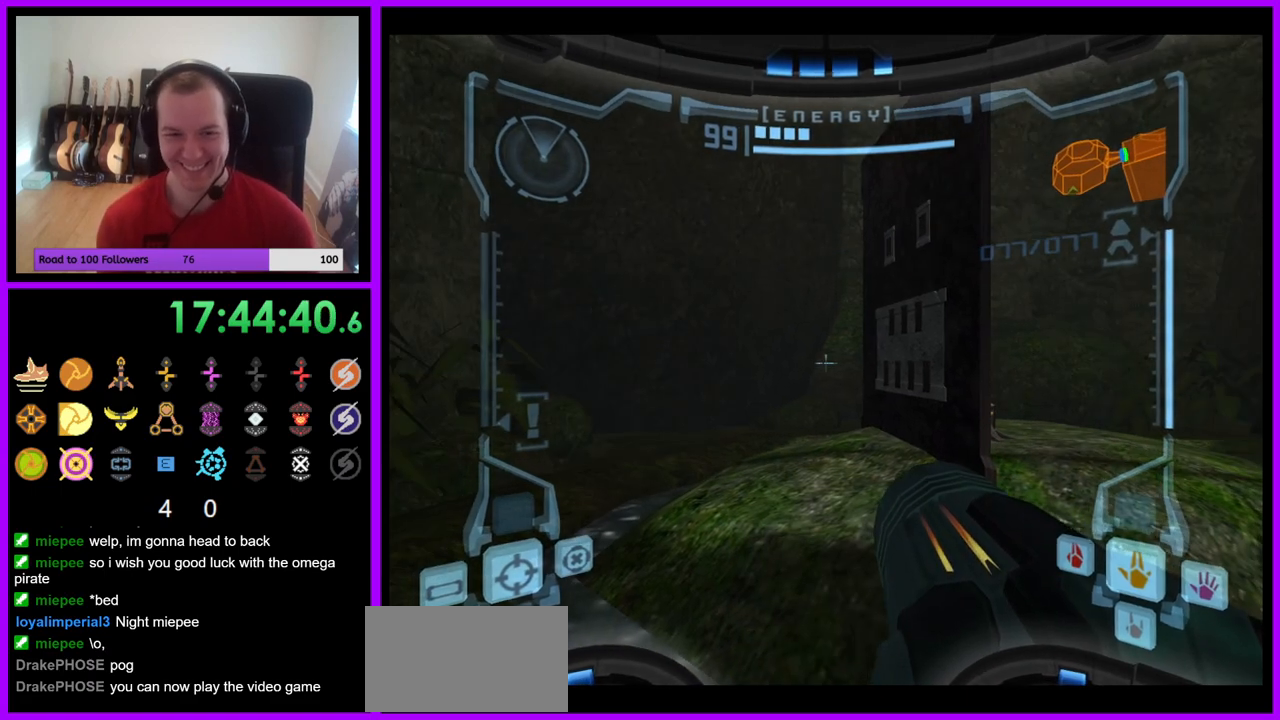
{"buttons": [], "left_stick": "up", "right_stick": "center", "events": [[33, "left_stick", "right"], [200, "B", "down"], [267, "B", "up"], [433, "L1", "up"], [483, "left_stick", "up"]]}
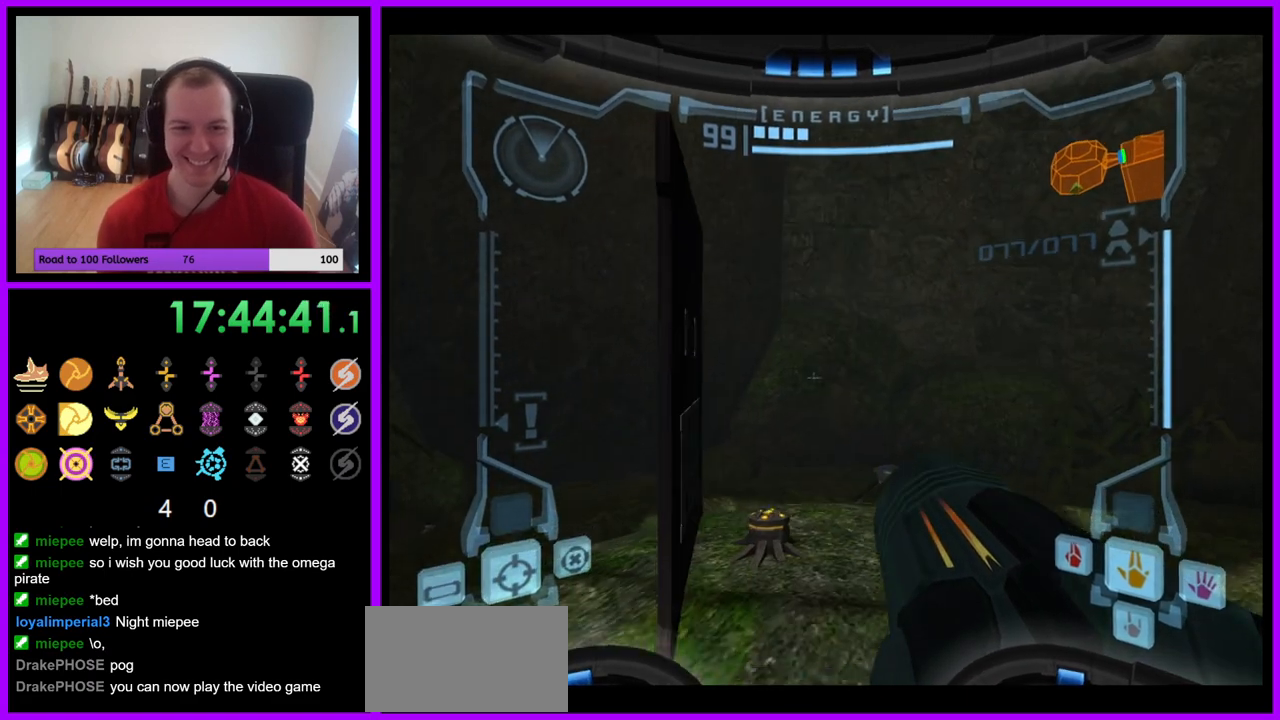
{"buttons": [], "left_stick": "left", "right_stick": "center", "events": [[67, "left_stick", "up-left"], [200, "left_stick", "left"]]}
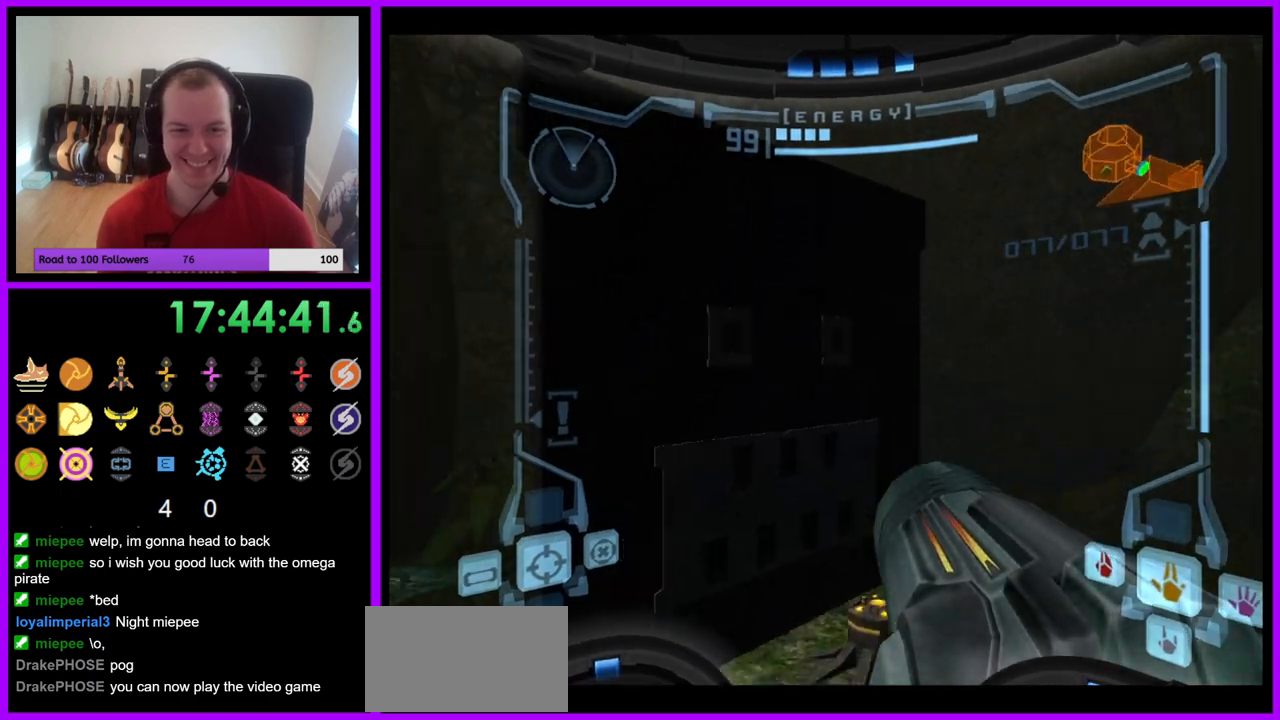
{"buttons": [], "left_stick": "center", "right_stick": "center", "events": [[317, "left_stick", "center"]]}
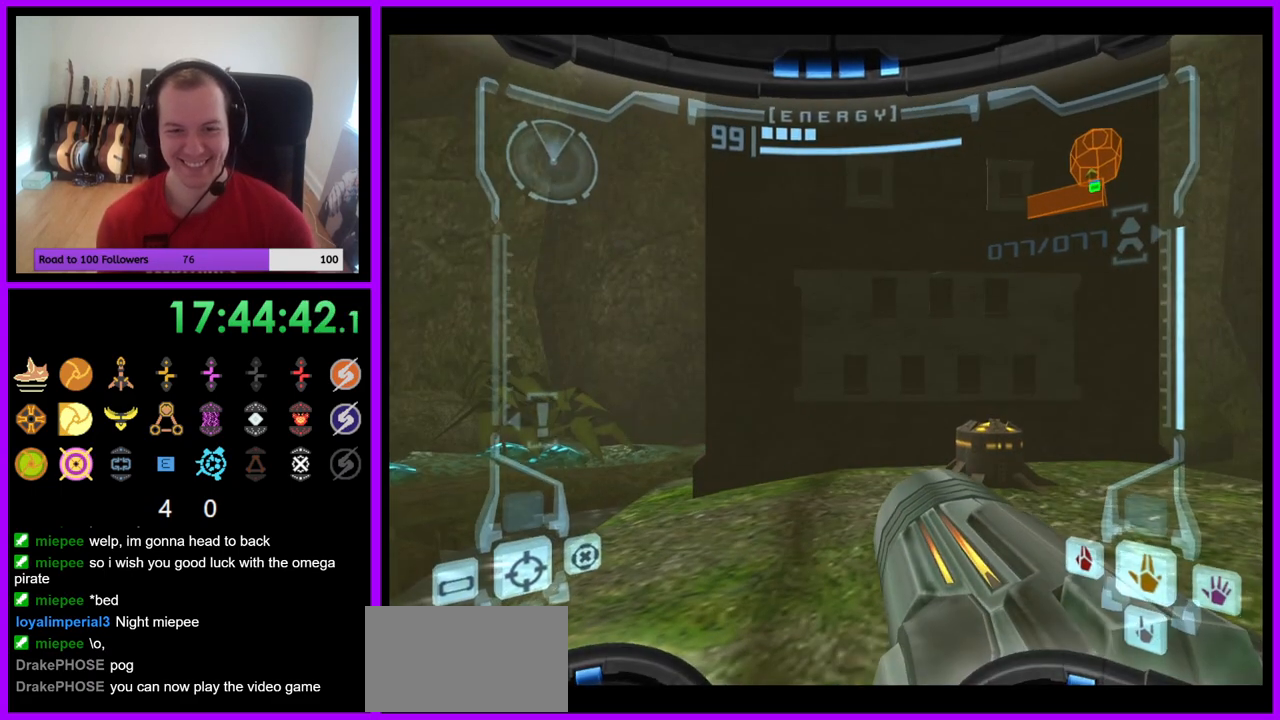
{"buttons": ["A", "L1"], "left_stick": "center", "right_stick": "center", "events": [[300, "L1", "down"], [300, "left_stick", "down-right"], [433, "A", "down"], [467, "left_stick", "center"]]}
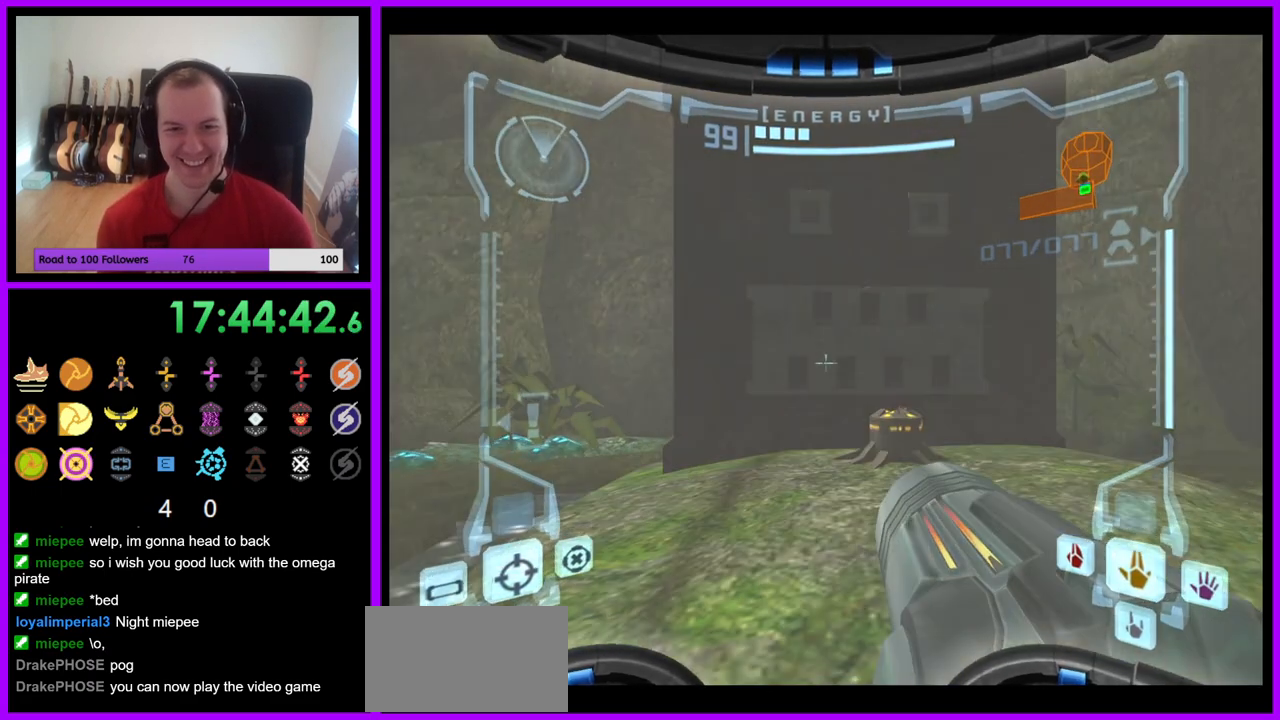
{"buttons": ["R1"], "left_stick": "down", "right_stick": "center", "events": [[50, "A", "up"], [117, "L1", "up"], [117, "R1", "down"], [167, "left_stick", "down"]]}
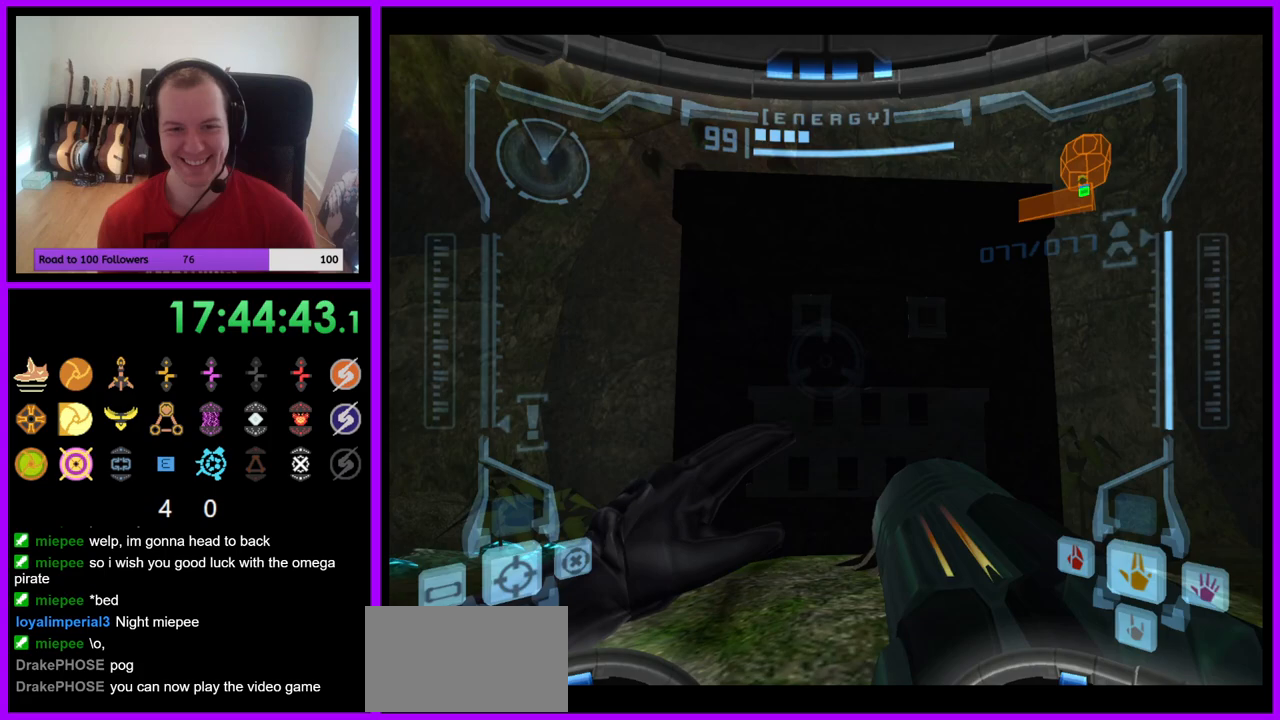
{"buttons": ["L1"], "left_stick": "up-right", "right_stick": "center", "events": [[100, "R1", "up"], [100, "left_stick", "center"], [117, "L1", "down"], [283, "left_stick", "up-right"]]}
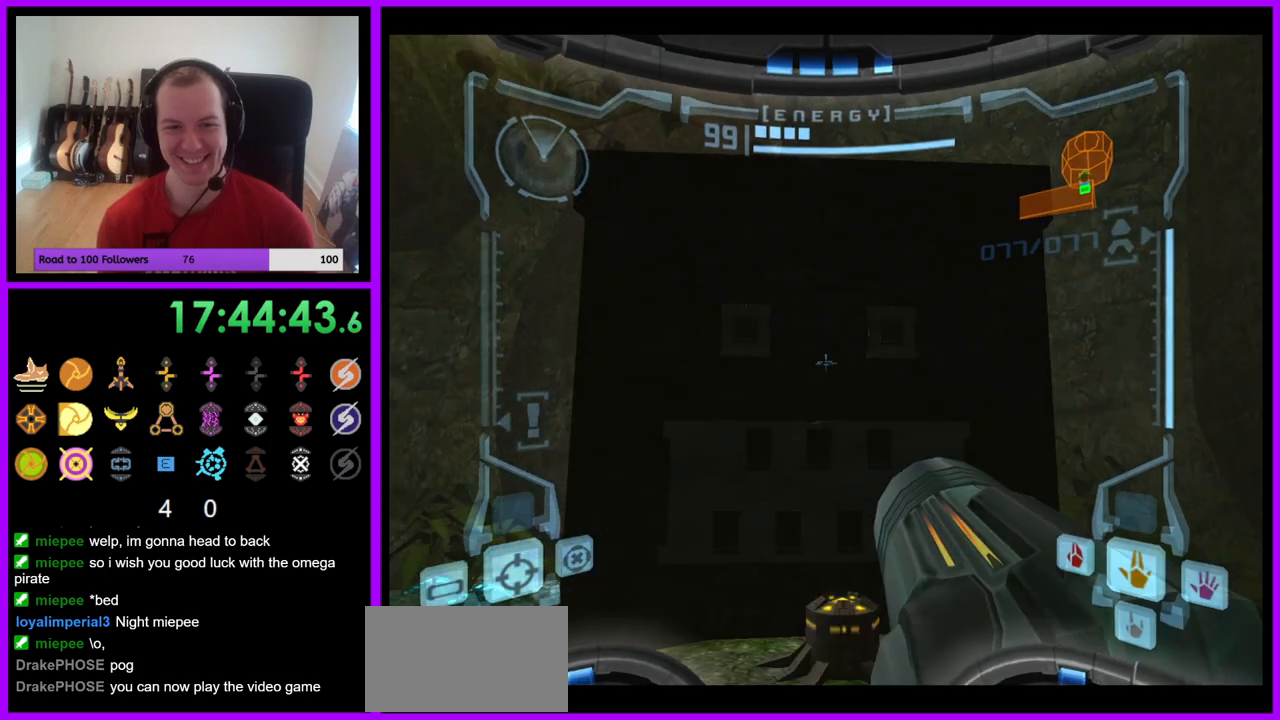
{"buttons": ["B", "L1"], "left_stick": "down", "right_stick": "center", "events": [[50, "left_stick", "center"], [367, "left_stick", "down"], [500, "B", "down"]]}
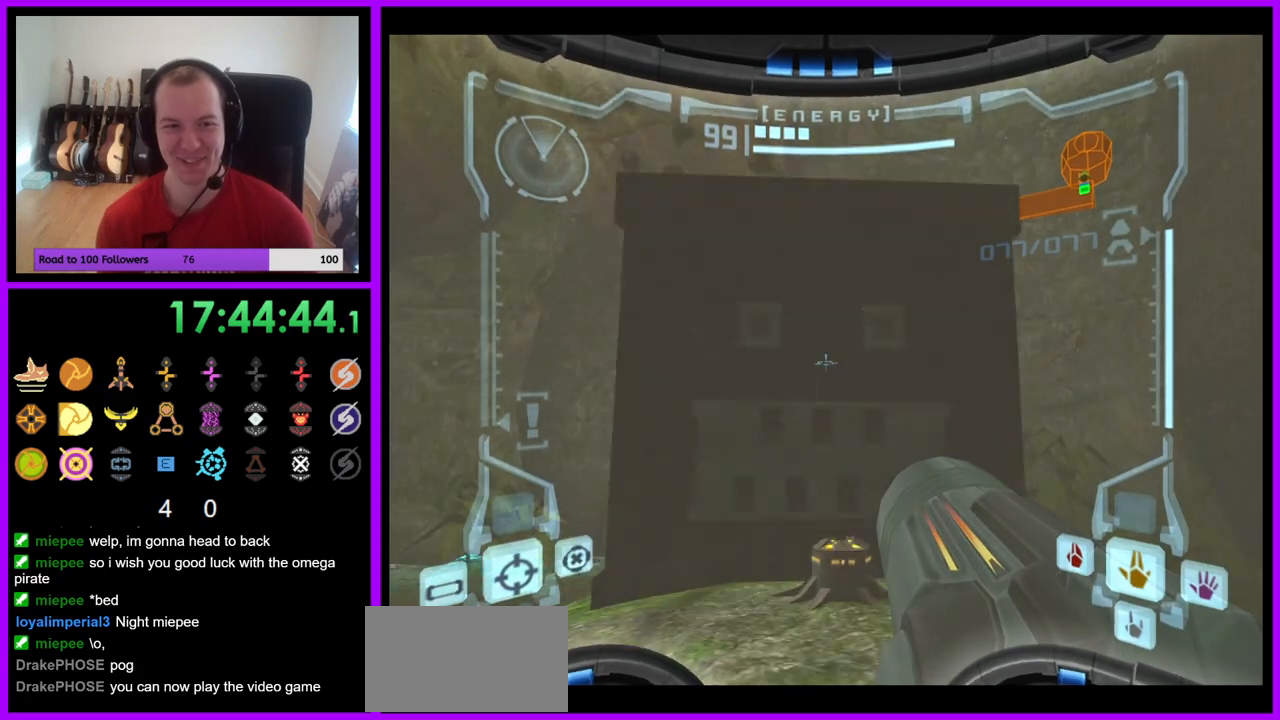
{"buttons": [], "left_stick": "down-right", "right_stick": "center"}
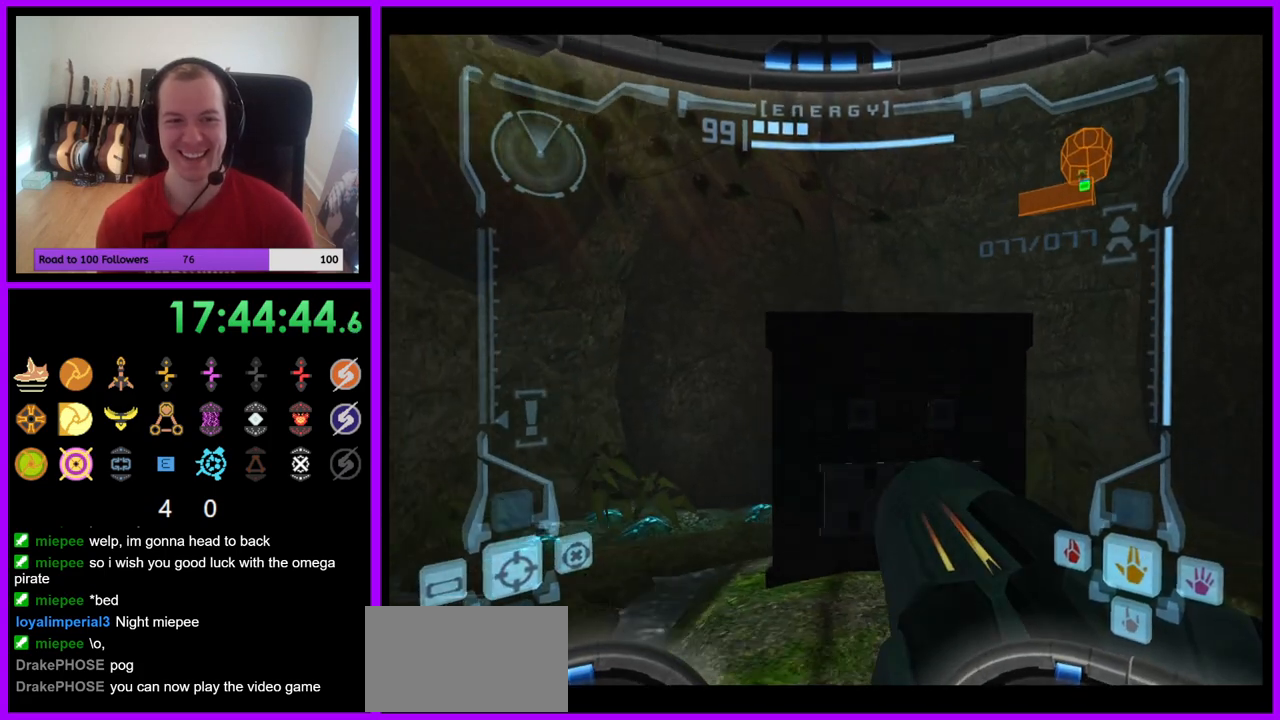
{"buttons": [], "left_stick": "center", "right_stick": "center", "events": [[350, "left_stick", "down-left"], [467, "left_stick", "center"]]}
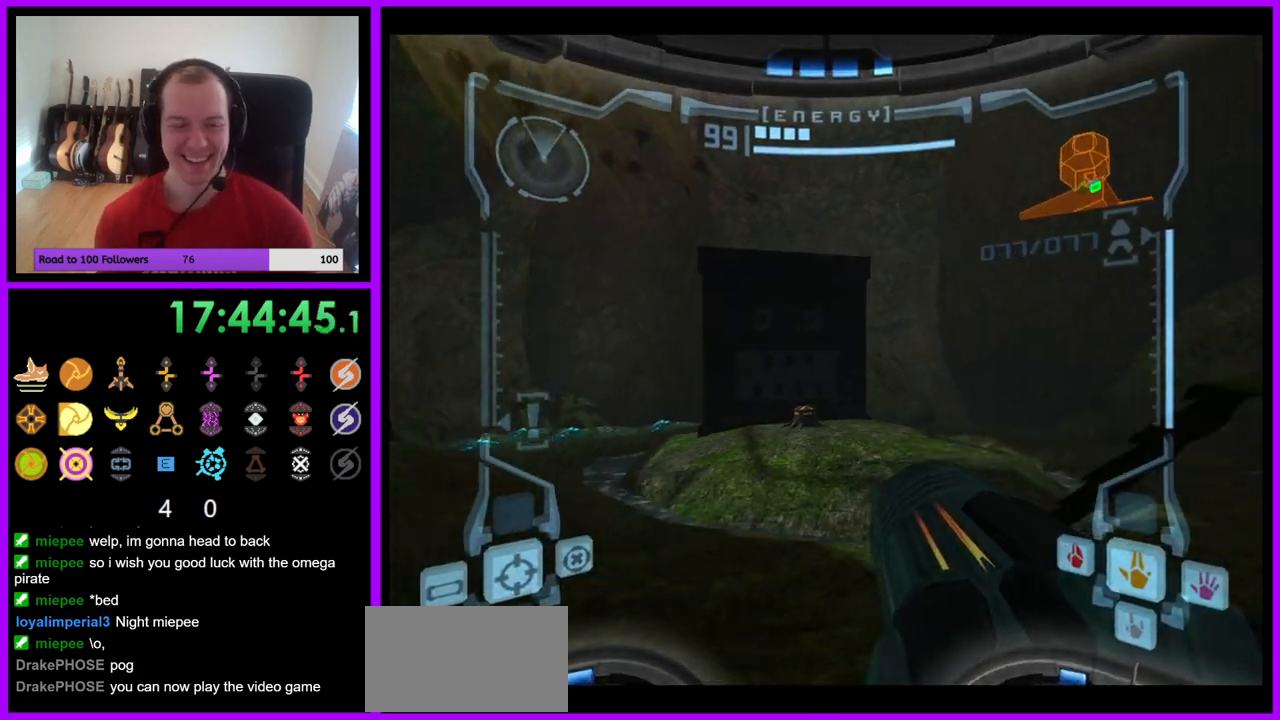
{"buttons": [], "left_stick": "right", "right_stick": "center", "events": [[500, "left_stick", "right"]]}
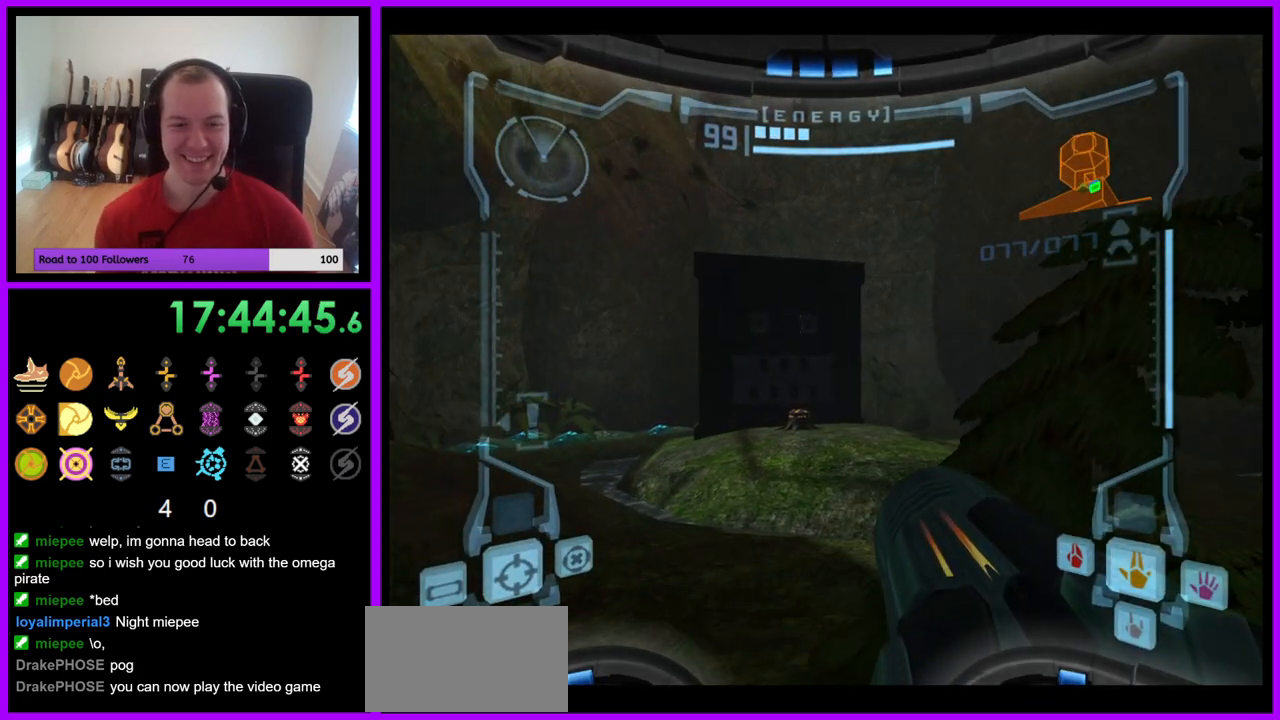
{"buttons": [], "left_stick": "right", "right_stick": "center", "events": [[50, "left_stick", "up-right"], [433, "left_stick", "right"]]}